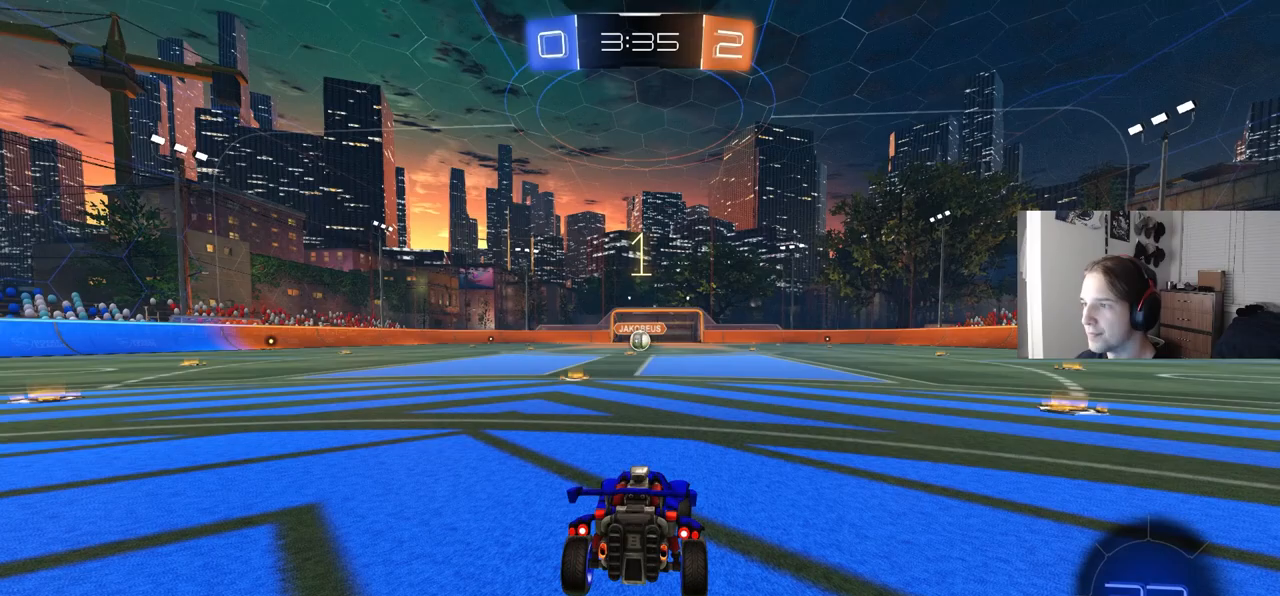
Gameplay with a controller (PlayStation layout); each line is a JSON object with the inputs held at the frame after it. "events" lists button and stick changes between this image and that frame as [ms after this image, input, new state], when the widget could be followed in between. Not read: R1.
{"buttons": ["CIRCLE", "R2"], "left_stick": "center", "right_stick": "center", "events": []}
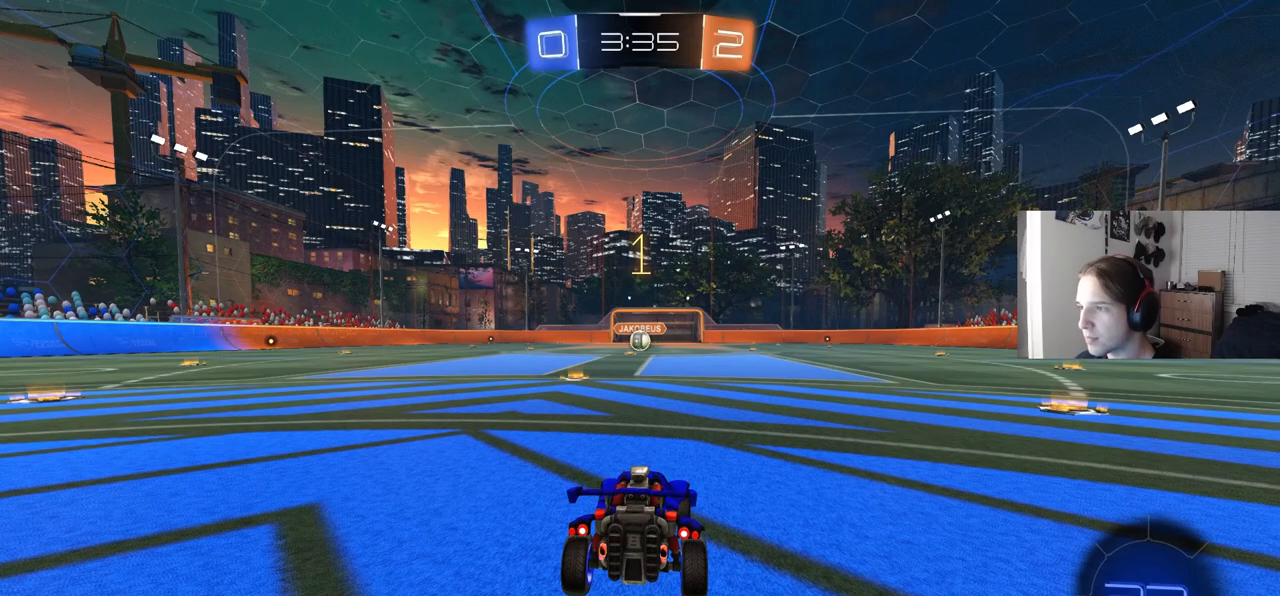
{"buttons": ["CIRCLE", "R2"], "left_stick": "center", "right_stick": "center", "events": [[300, "left_stick", "left"], [417, "left_stick", "center"]]}
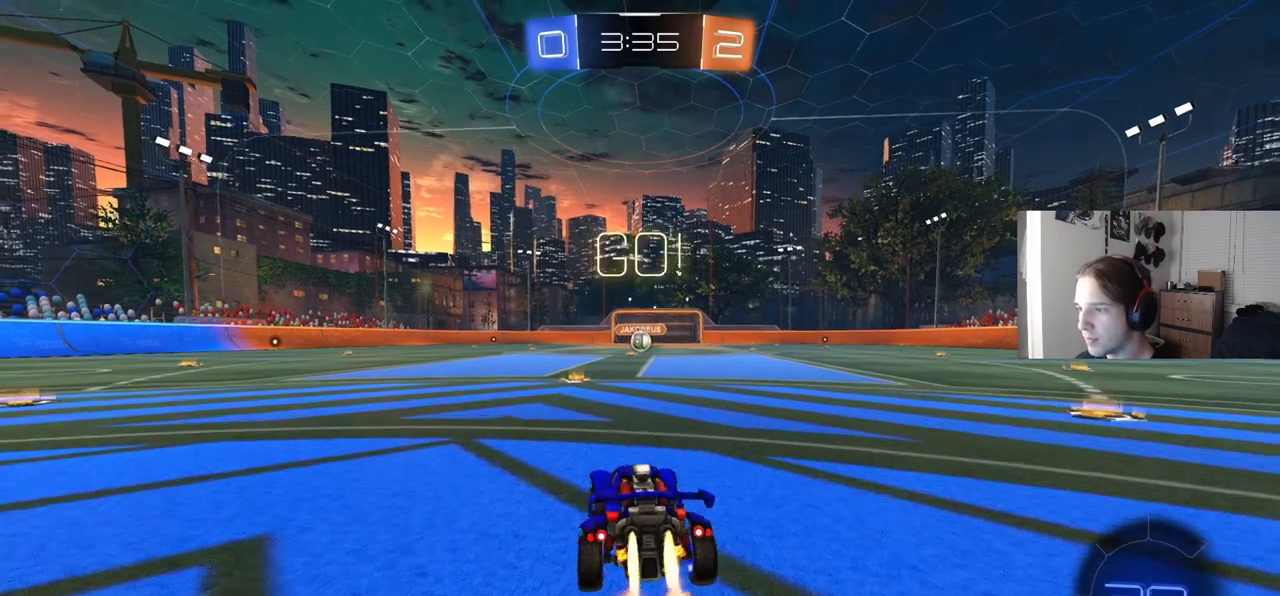
{"buttons": ["CIRCLE", "L1", "R2"], "left_stick": "down-right", "right_stick": "center", "events": [[67, "left_stick", "right"], [150, "CROSS", "down"], [167, "L1", "down"], [167, "left_stick", "up-right"], [200, "CROSS", "up"], [233, "CROSS", "down"], [250, "L3", "down"], [283, "left_stick", "down-right"], [383, "CROSS", "up"], [433, "L3", "up"]]}
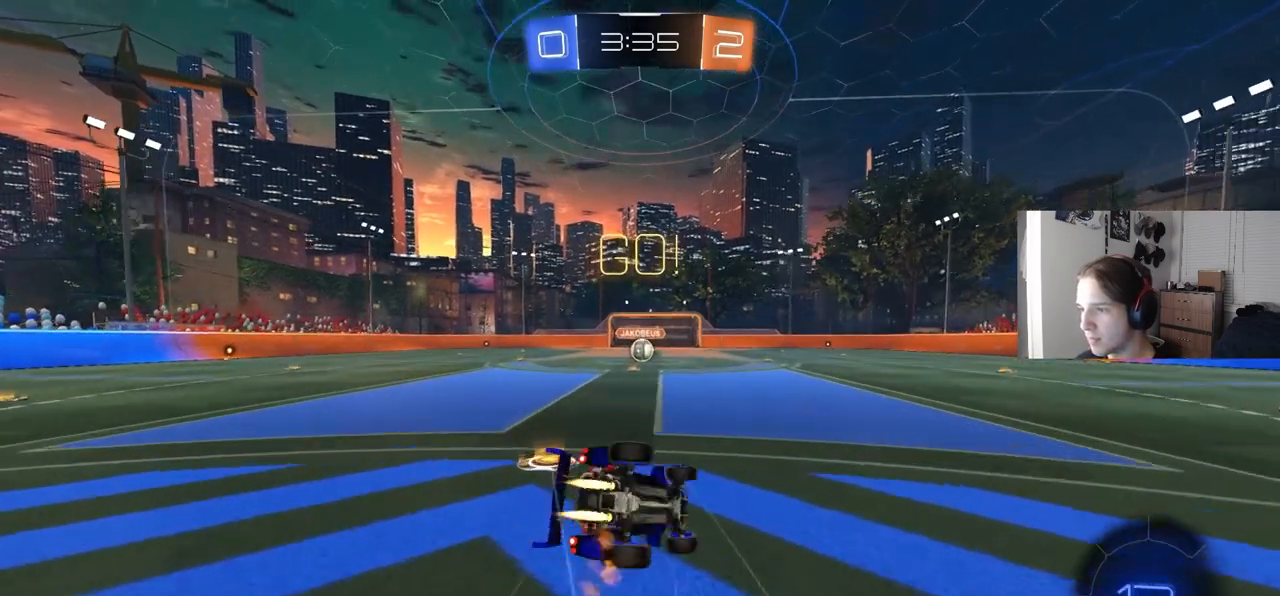
{"buttons": ["CIRCLE", "L1", "R2"], "left_stick": "down", "right_stick": "center", "events": [[83, "TRIANGLE", "down"], [183, "TRIANGLE", "up"], [267, "left_stick", "center"], [300, "L3", "down"], [317, "left_stick", "down"], [467, "L3", "up"]]}
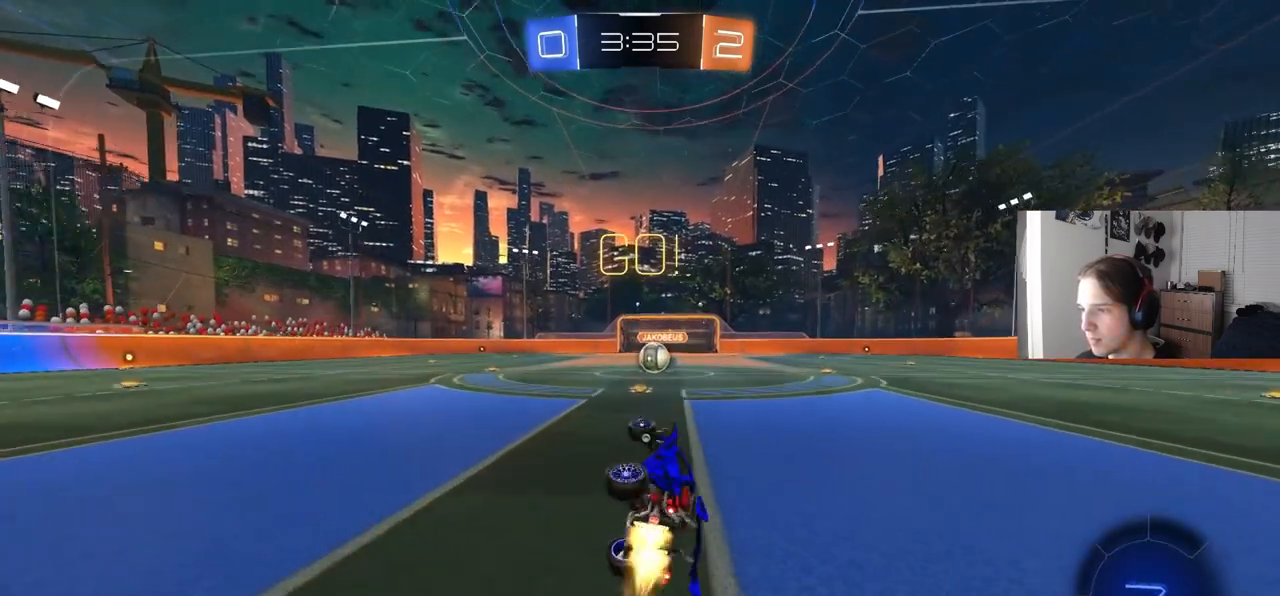
{"buttons": ["R2"], "left_stick": "center", "right_stick": "center", "events": [[50, "left_stick", "left"], [183, "CIRCLE", "up"], [183, "L1", "up"], [183, "left_stick", "center"]]}
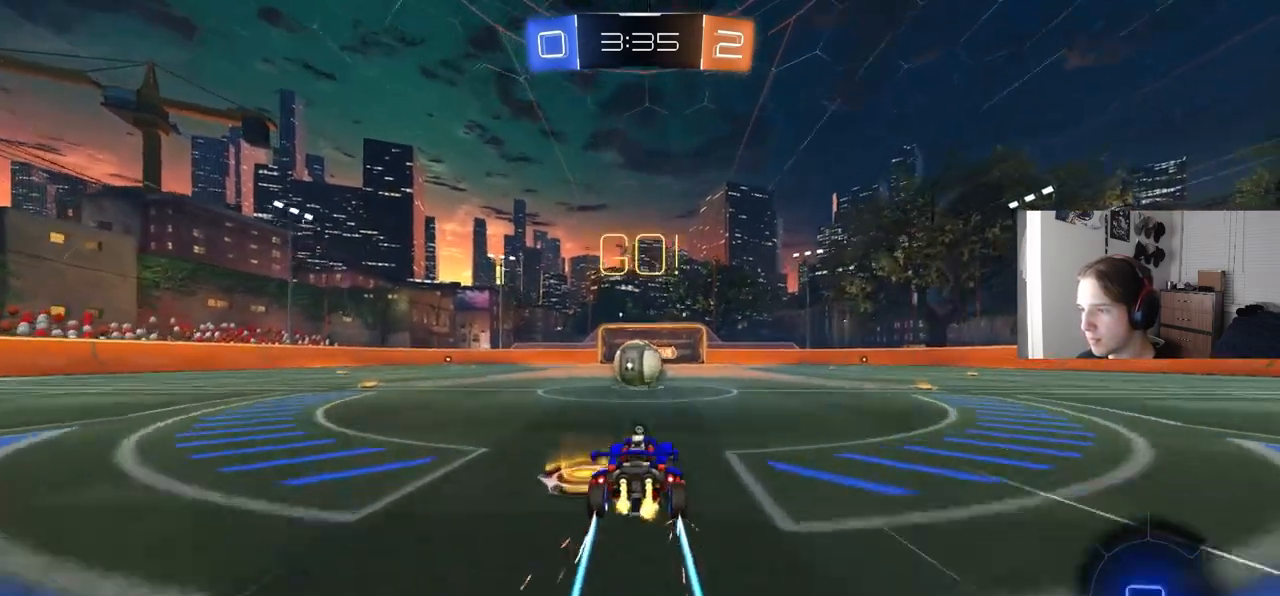
{"buttons": ["CROSS", "R2", "L3"], "left_stick": "down-right", "right_stick": "center", "events": [[67, "left_stick", "left"], [200, "left_stick", "center"], [233, "CROSS", "down"], [250, "left_stick", "up-right"], [317, "CROSS", "up"], [367, "CROSS", "down"], [400, "L3", "down"], [433, "left_stick", "down-right"]]}
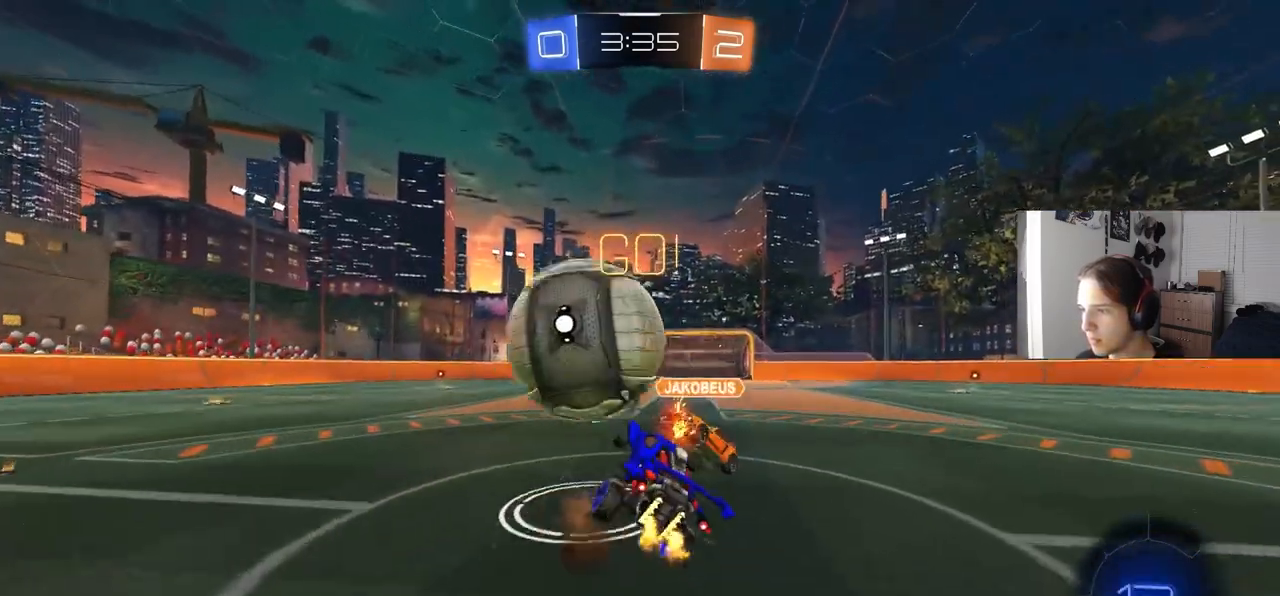
{"buttons": ["R2"], "left_stick": "left", "right_stick": "center", "events": [[83, "CROSS", "up"], [100, "L3", "up"], [150, "left_stick", "down-left"], [167, "TRIANGLE", "down"], [300, "TRIANGLE", "up"], [333, "left_stick", "left"]]}
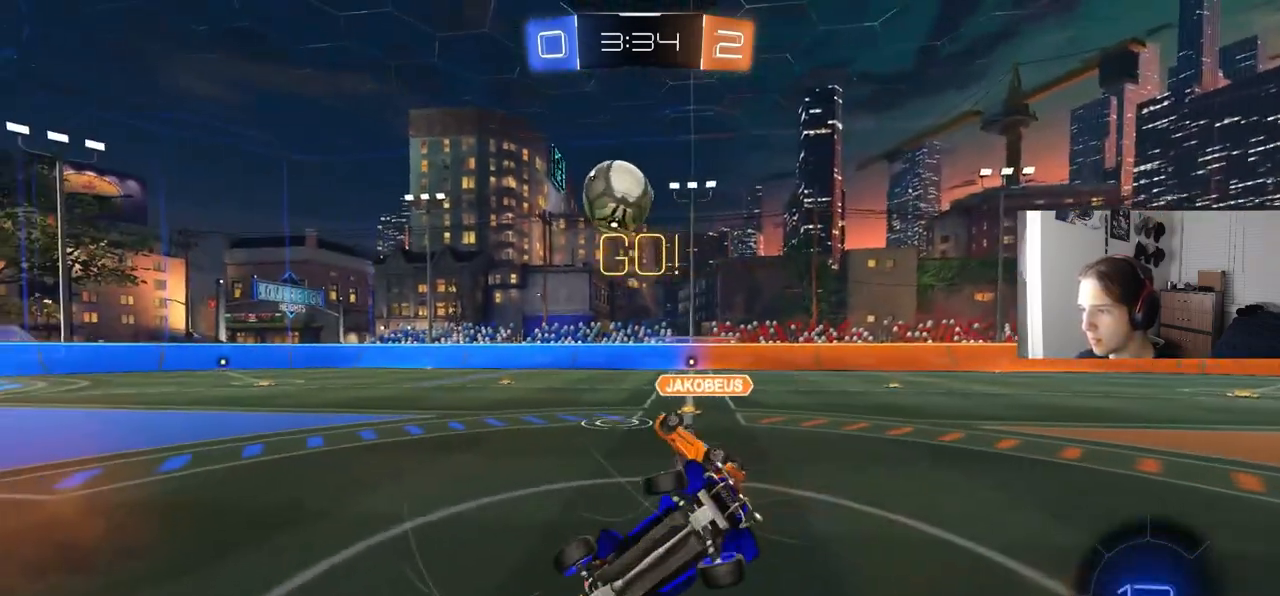
{"buttons": ["R2"], "left_stick": "left", "right_stick": "center", "events": []}
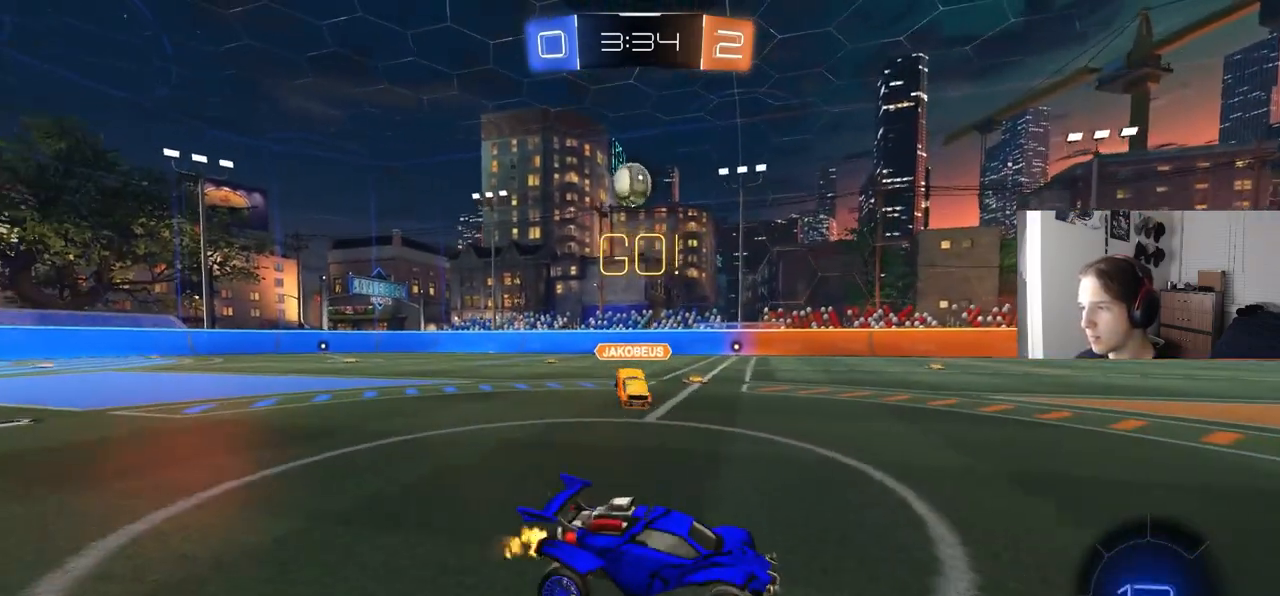
{"buttons": ["R2"], "left_stick": "left", "right_stick": "center", "events": []}
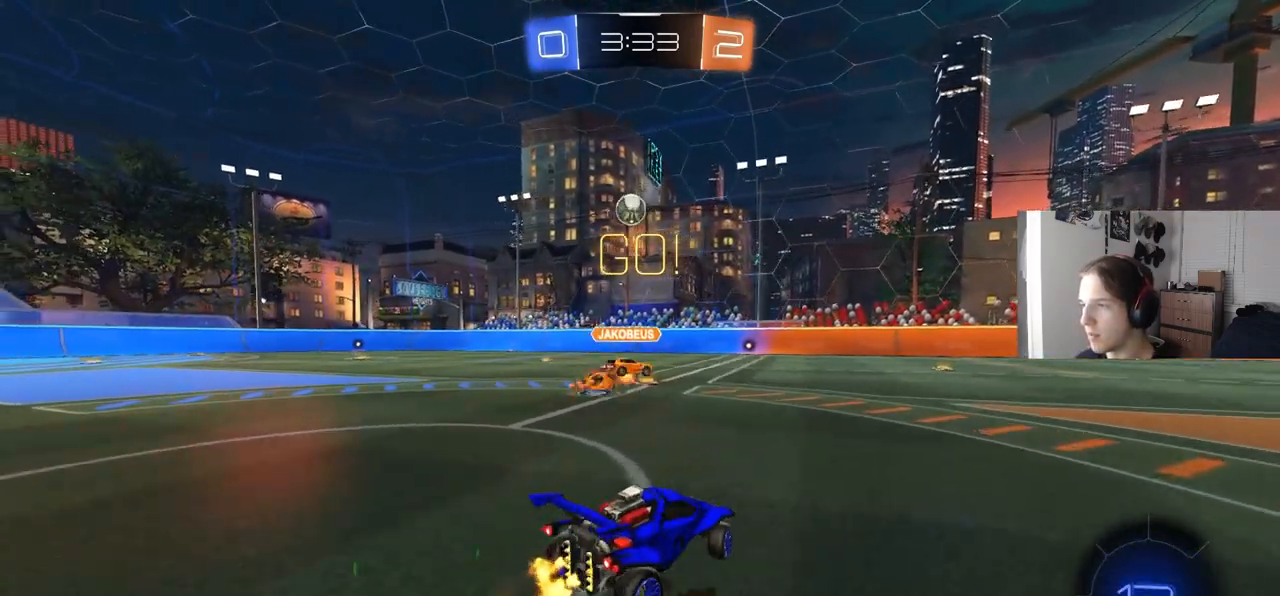
{"buttons": ["CIRCLE", "L1", "R2"], "left_stick": "up", "right_stick": "center", "events": [[233, "CIRCLE", "down"], [367, "left_stick", "right"], [417, "CROSS", "down"], [433, "L1", "down"], [467, "CROSS", "up"], [483, "left_stick", "up"]]}
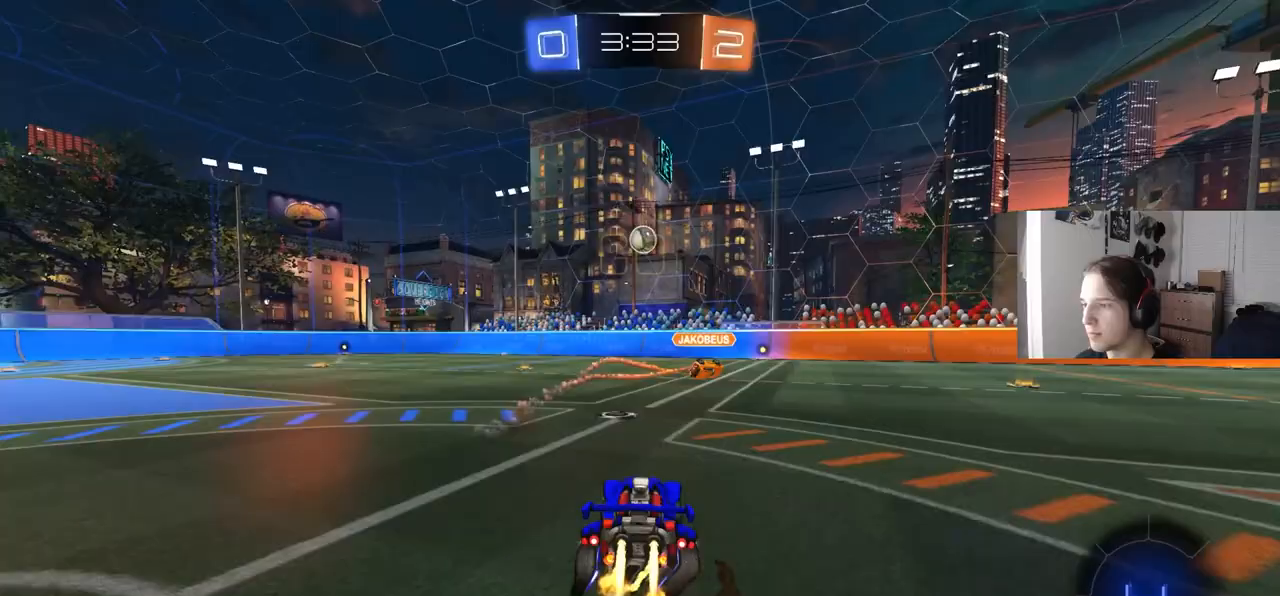
{"buttons": ["CIRCLE", "L1", "R2"], "left_stick": "down-left", "right_stick": "center", "events": [[17, "CROSS", "down"], [67, "left_stick", "down-right"], [183, "CROSS", "up"], [200, "left_stick", "down"], [433, "left_stick", "down-left"]]}
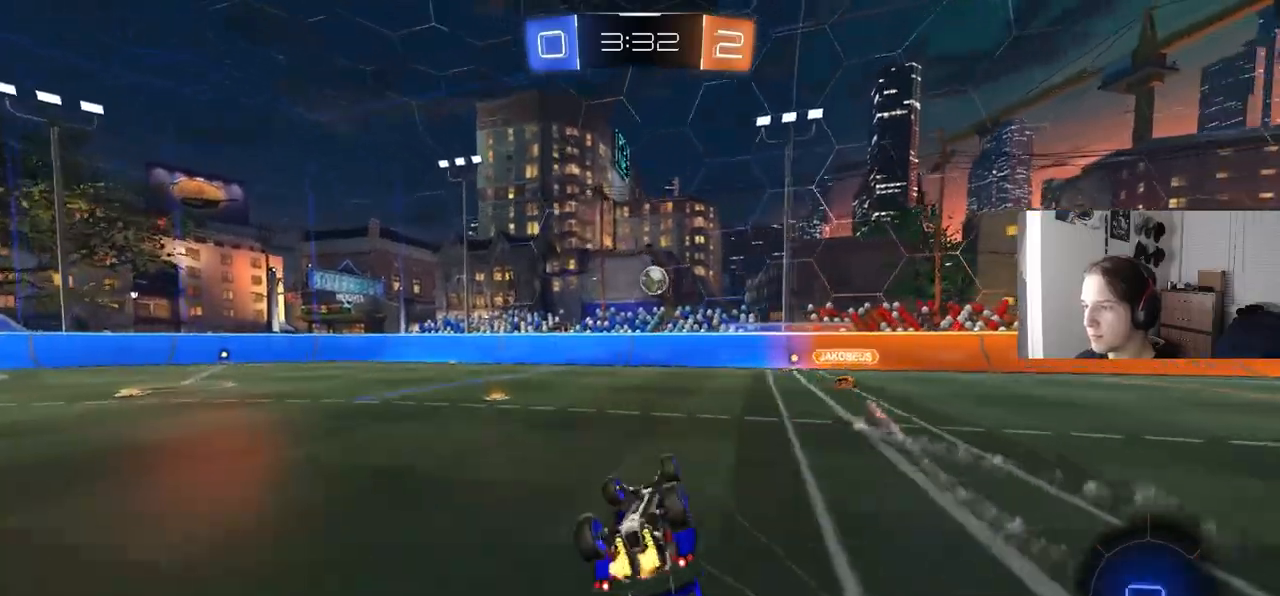
{"buttons": ["R2"], "left_stick": "right", "right_stick": "center", "events": [[33, "CIRCLE", "up"], [217, "L1", "up"], [250, "left_stick", "center"], [433, "left_stick", "right"]]}
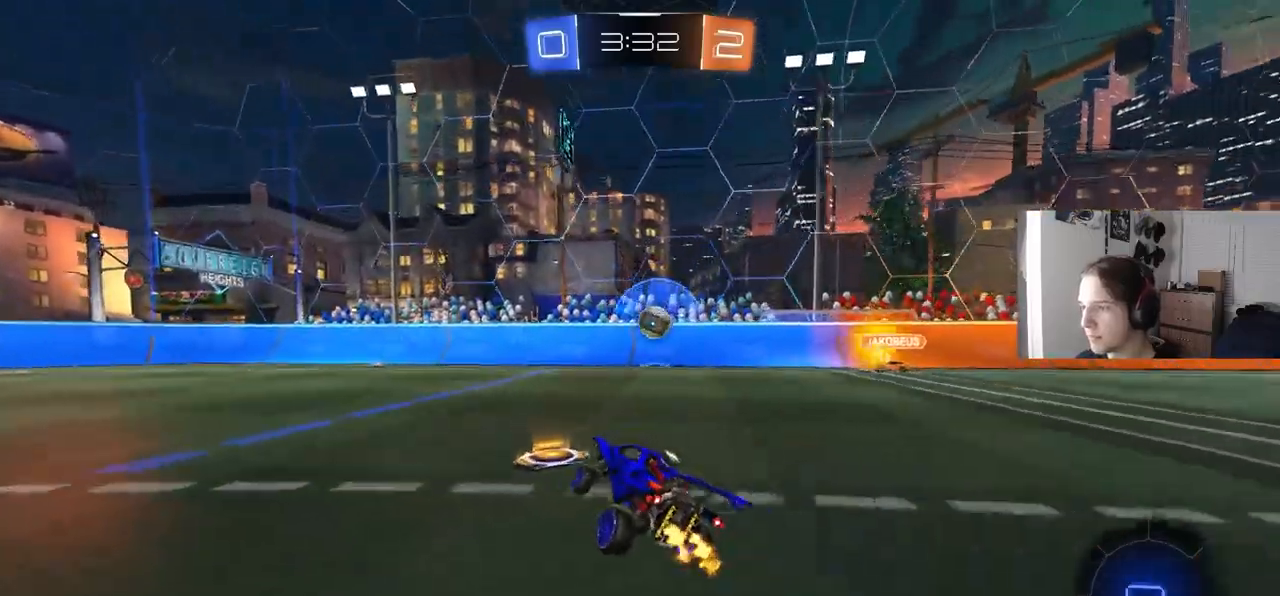
{"buttons": ["CROSS", "R2"], "left_stick": "down-left", "right_stick": "center", "events": [[183, "left_stick", "center"], [250, "left_stick", "down-right"], [417, "CROSS", "down"], [483, "left_stick", "down-left"]]}
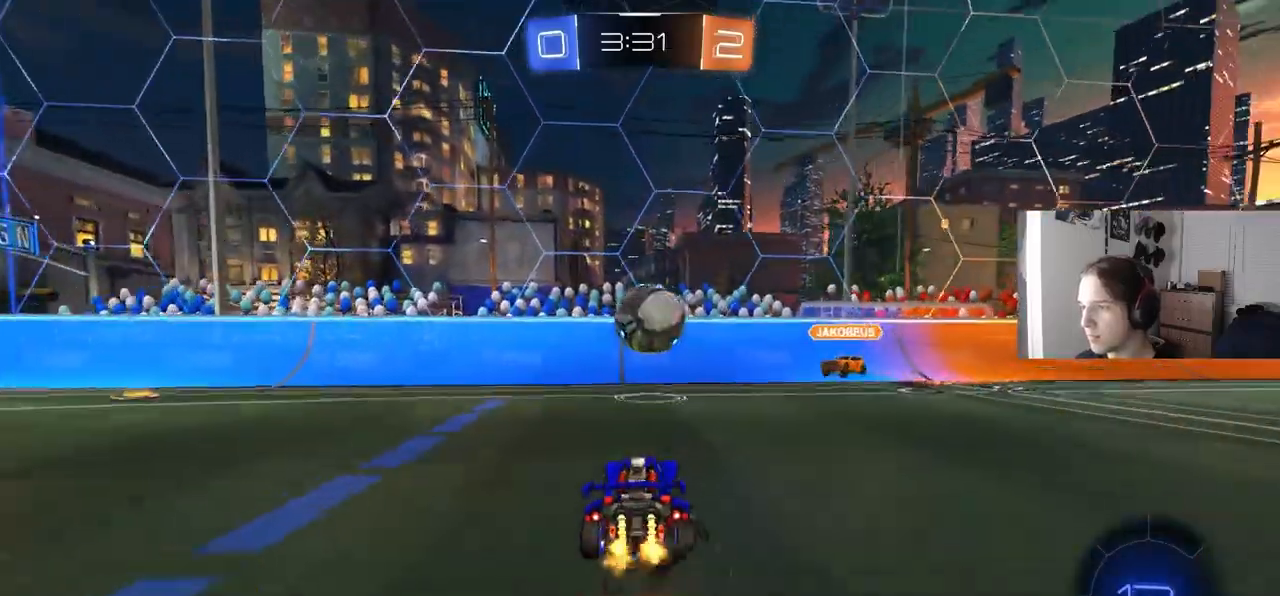
{"buttons": ["L1", "R2"], "left_stick": "down-left", "right_stick": "center", "events": [[83, "CROSS", "up"], [83, "left_stick", "center"], [133, "CROSS", "down"], [217, "left_stick", "down-left"], [267, "CROSS", "up"], [283, "L1", "down"]]}
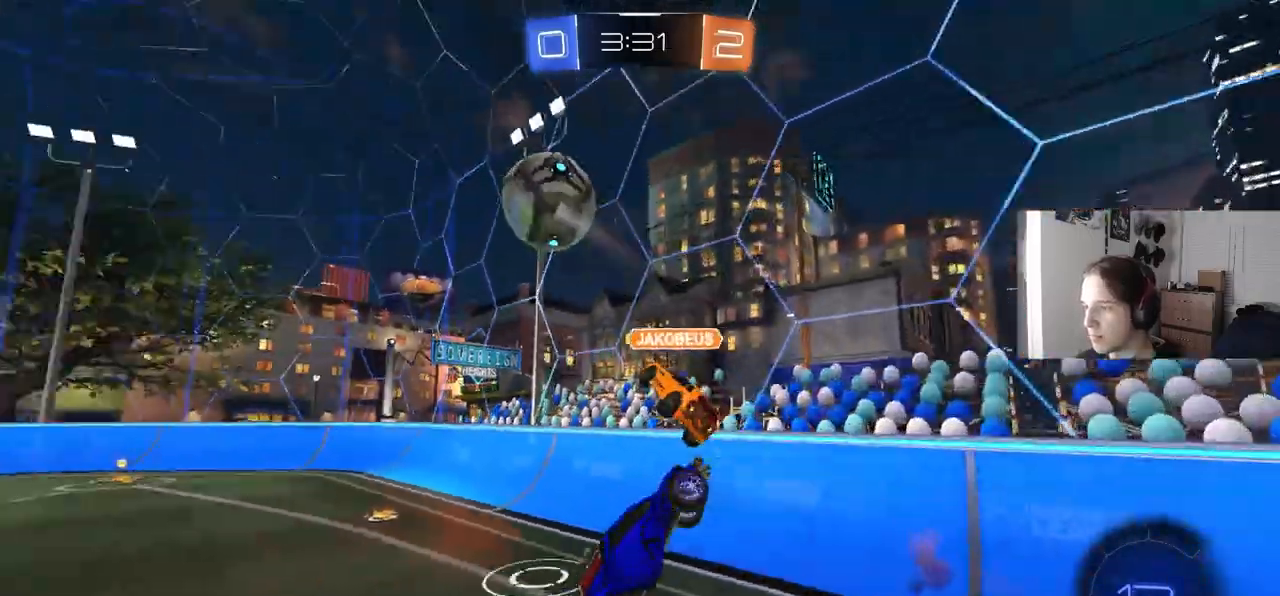
{"buttons": ["R2"], "left_stick": "up-right", "right_stick": "center", "events": [[100, "L1", "up"], [217, "left_stick", "left"], [383, "R2", "up"], [383, "left_stick", "up-right"], [450, "R2", "down"]]}
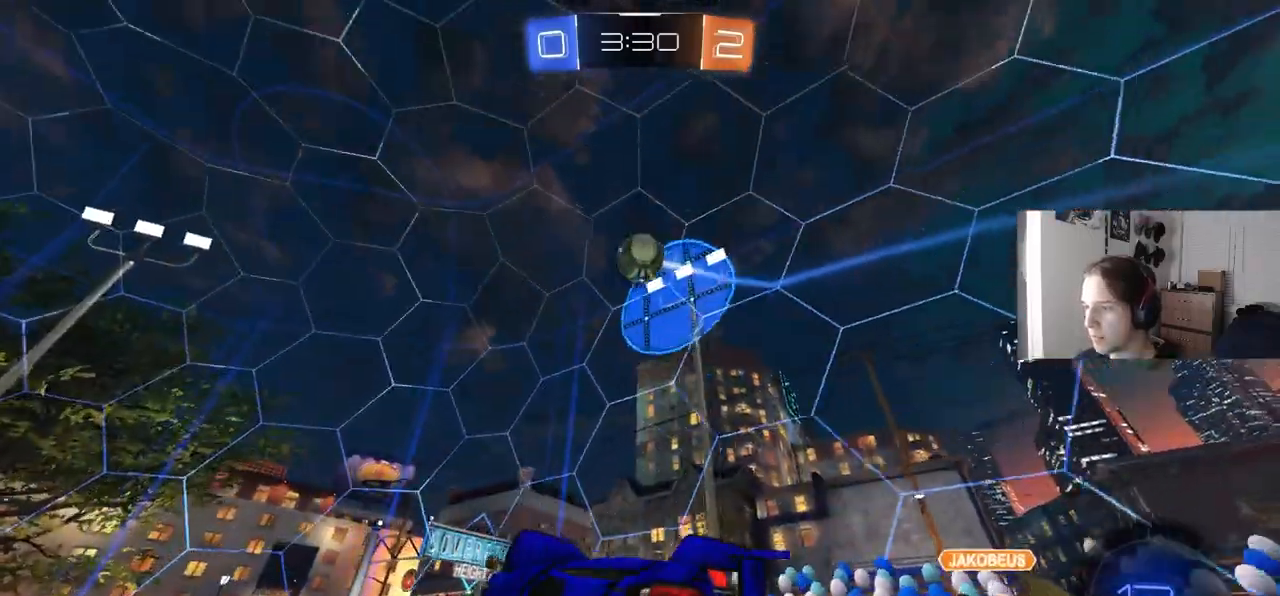
{"buttons": ["R2"], "left_stick": "center", "right_stick": "center", "events": [[117, "TRIANGLE", "down"], [150, "TRIANGLE", "up"], [250, "left_stick", "center"]]}
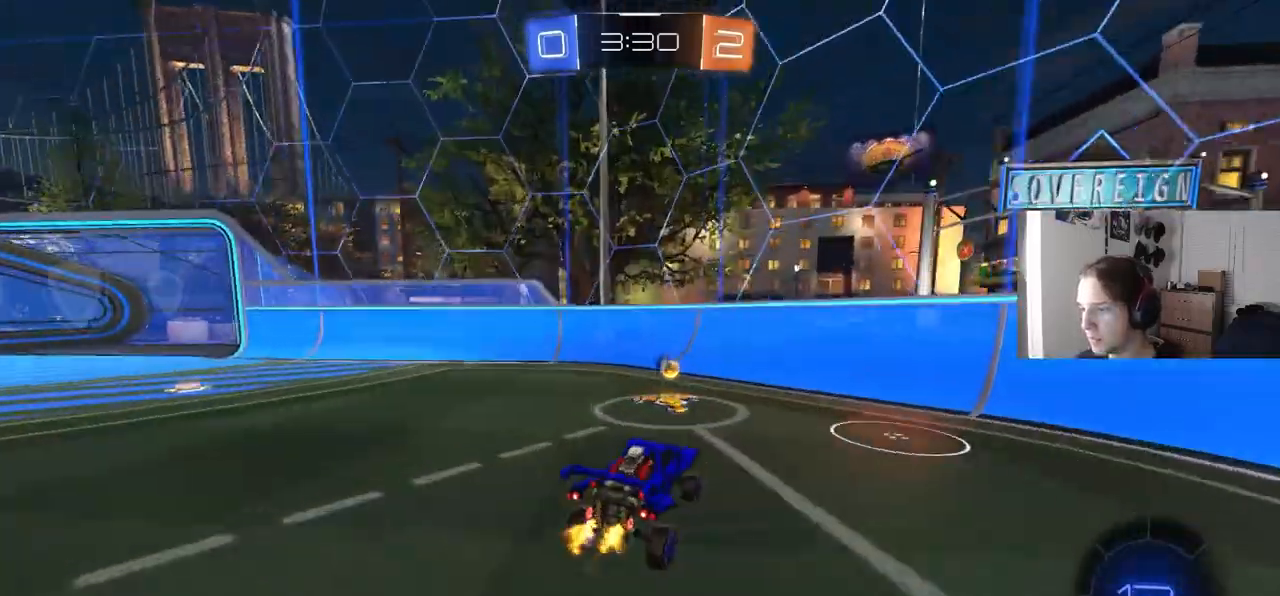
{"buttons": ["CIRCLE", "R2"], "left_stick": "left", "right_stick": "center", "events": [[50, "CIRCLE", "down"], [67, "TRIANGLE", "down"], [167, "left_stick", "left"], [183, "TRIANGLE", "up"]]}
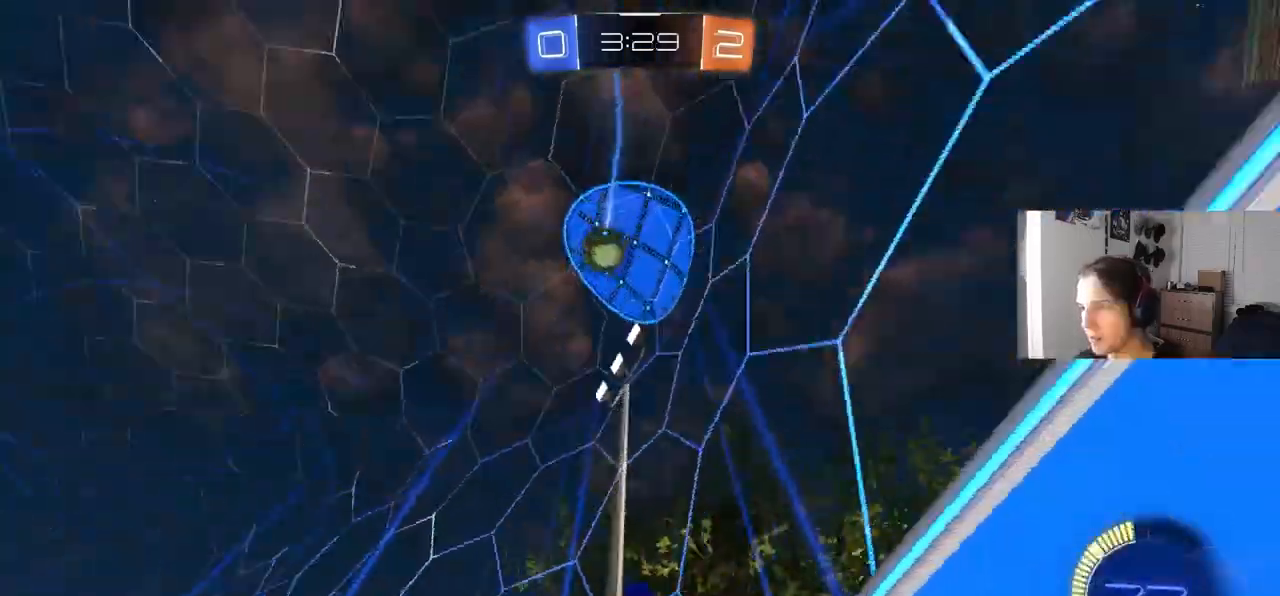
{"buttons": ["L2"], "left_stick": "center", "right_stick": "center", "events": [[17, "CIRCLE", "up"], [133, "left_stick", "center"], [400, "L2", "down"], [417, "R2", "up"], [417, "left_stick", "right"], [483, "left_stick", "center"]]}
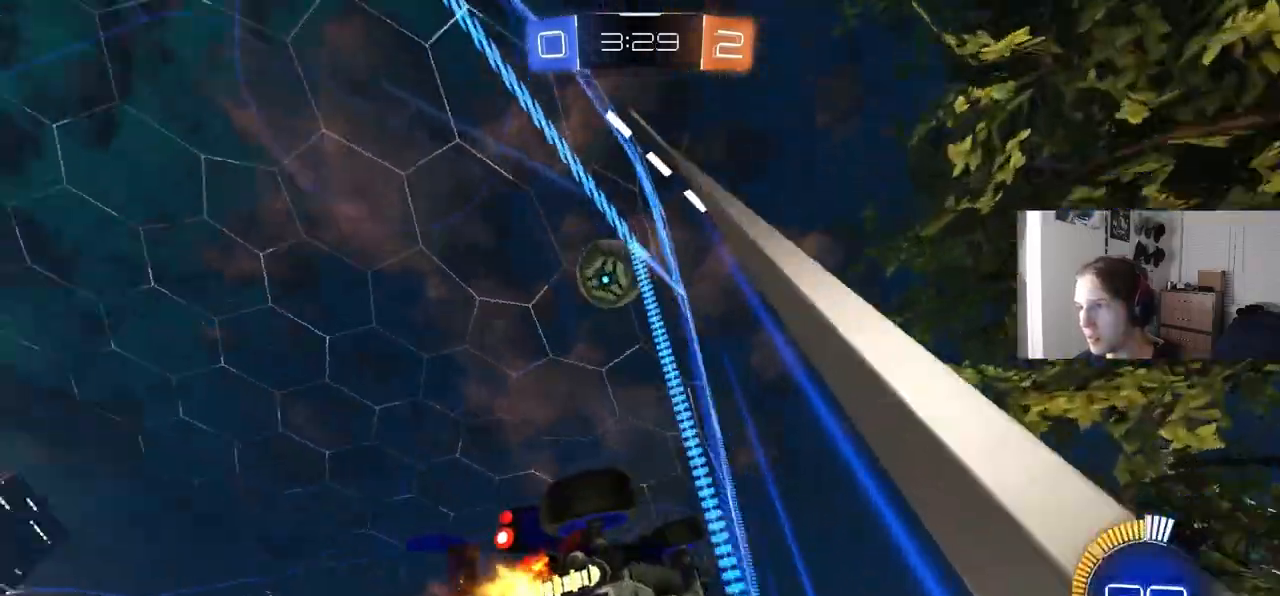
{"buttons": ["CROSS", "CIRCLE", "L1", "R2"], "left_stick": "left", "right_stick": "center", "events": [[50, "L2", "up"], [67, "R2", "down"], [117, "left_stick", "left"], [167, "left_stick", "down-left"], [217, "CROSS", "down"], [283, "L2", "down"], [300, "R2", "up"], [350, "CROSS", "up"], [350, "left_stick", "left"], [383, "R2", "down"], [400, "L2", "up"], [417, "CIRCLE", "down"], [417, "CROSS", "down"], [417, "L1", "down"]]}
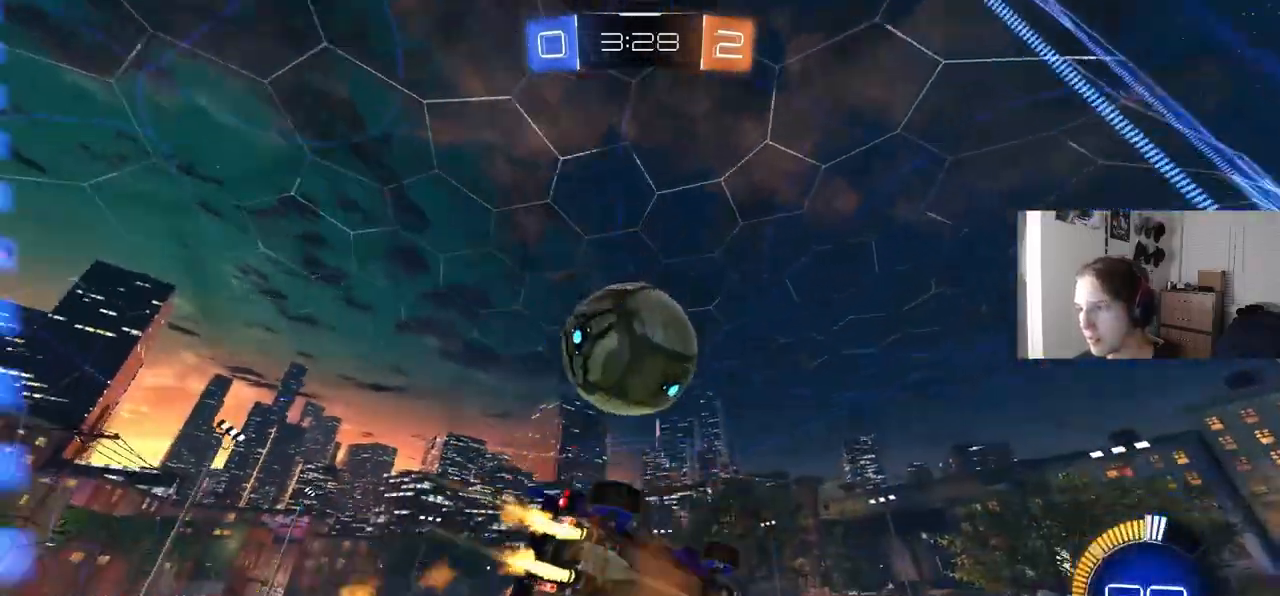
{"buttons": [], "left_stick": "down-left", "right_stick": "center", "events": [[50, "L1", "up"], [117, "CROSS", "up"], [350, "CIRCLE", "up"], [350, "R2", "up"], [417, "left_stick", "down-left"]]}
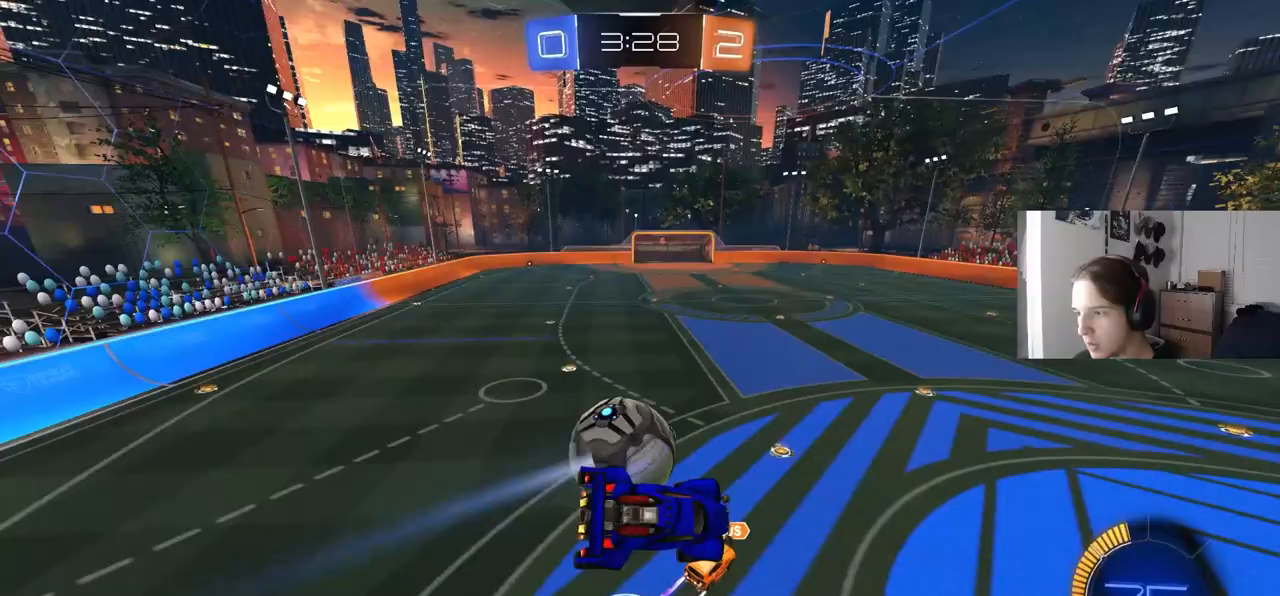
{"buttons": ["CIRCLE", "R2"], "left_stick": "center", "right_stick": "center", "events": [[200, "left_stick", "up-left"], [233, "R2", "down"], [300, "CIRCLE", "down"], [300, "left_stick", "up-right"], [367, "left_stick", "center"]]}
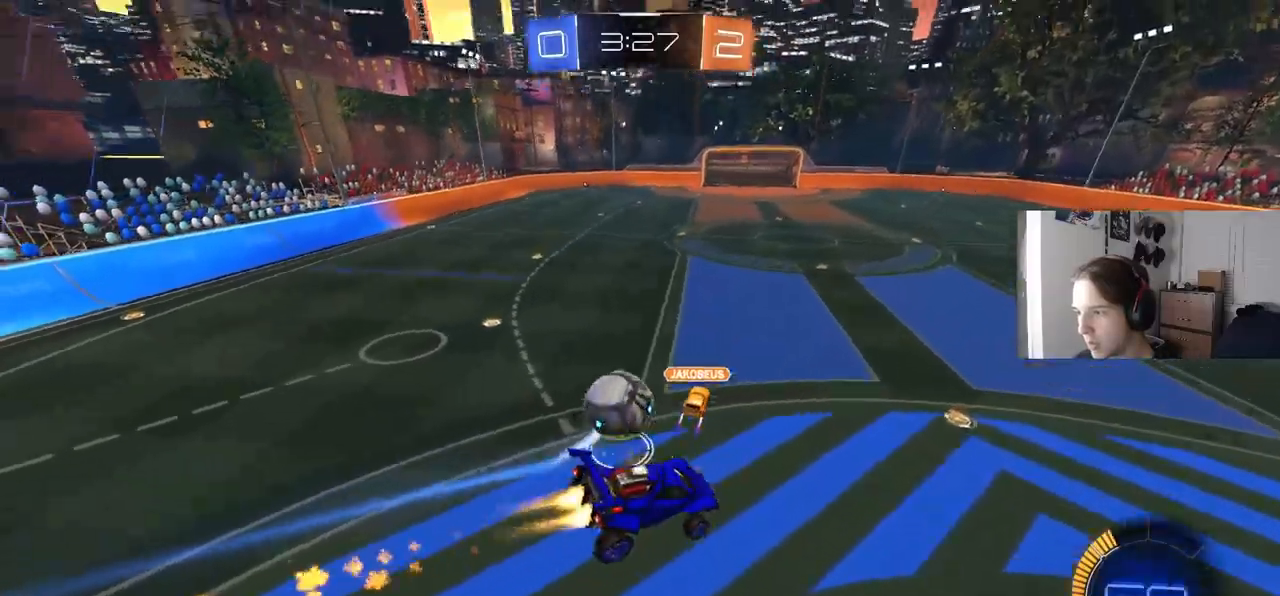
{"buttons": ["R2"], "left_stick": "center", "right_stick": "center", "events": [[267, "L1", "down"], [283, "left_stick", "down-right"], [300, "CIRCLE", "up"], [400, "L1", "up"], [400, "left_stick", "center"]]}
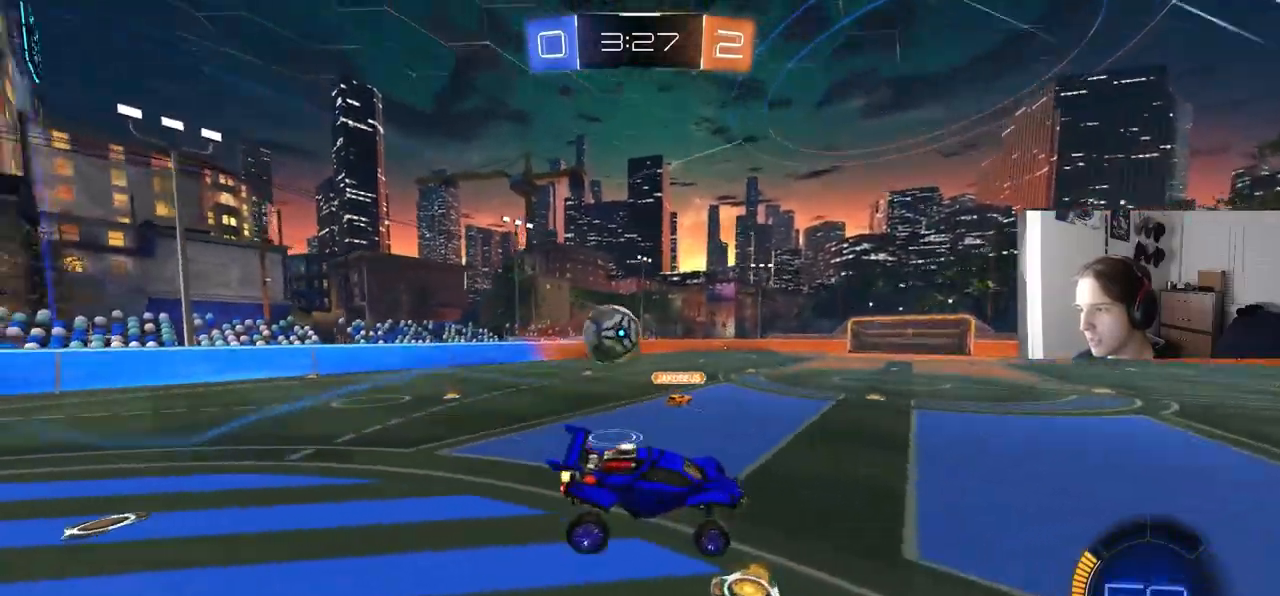
{"buttons": ["CIRCLE", "R2"], "left_stick": "left", "right_stick": "center", "events": [[100, "left_stick", "left"], [350, "L1", "down"], [383, "CIRCLE", "down"], [417, "L1", "up"]]}
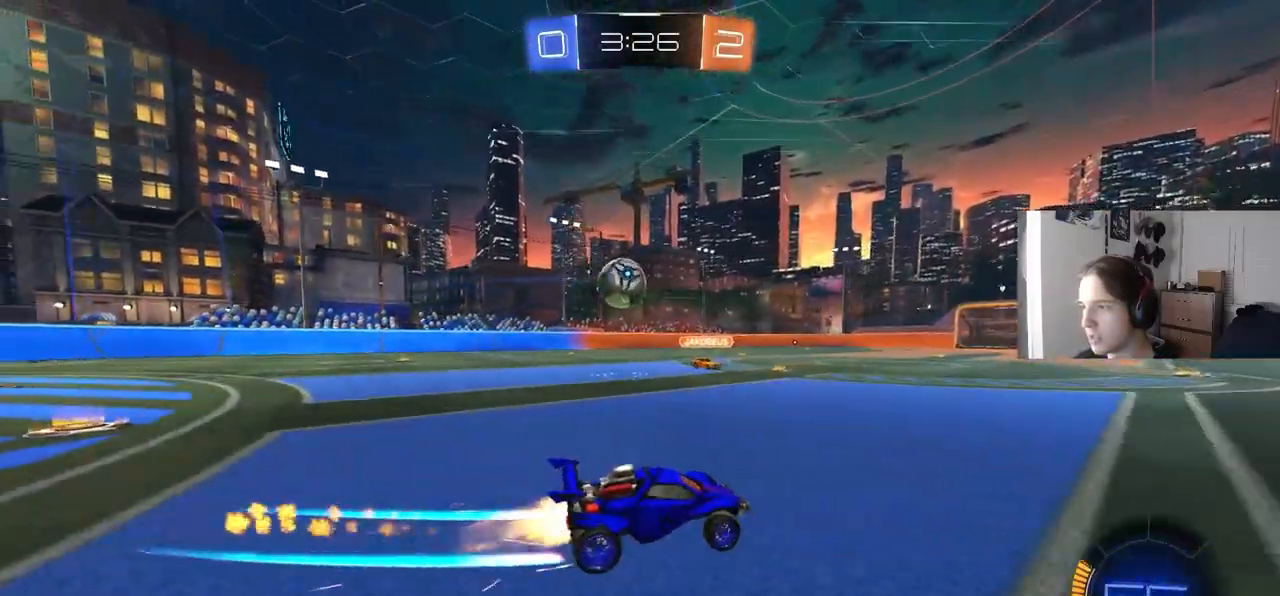
{"buttons": ["CIRCLE", "R2"], "left_stick": "left", "right_stick": "center", "events": [[150, "L1", "down"], [167, "CIRCLE", "up"], [250, "L1", "up"], [333, "CIRCLE", "down"]]}
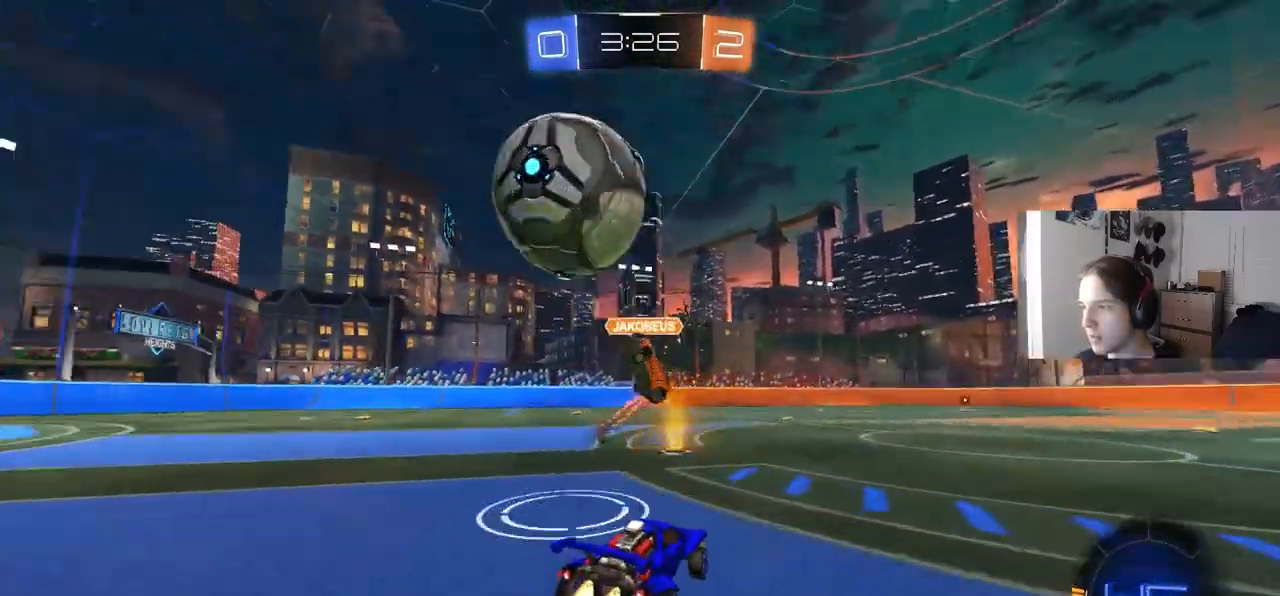
{"buttons": ["CIRCLE", "R2"], "left_stick": "left", "right_stick": "center", "events": [[67, "L1", "down"], [200, "L1", "up"]]}
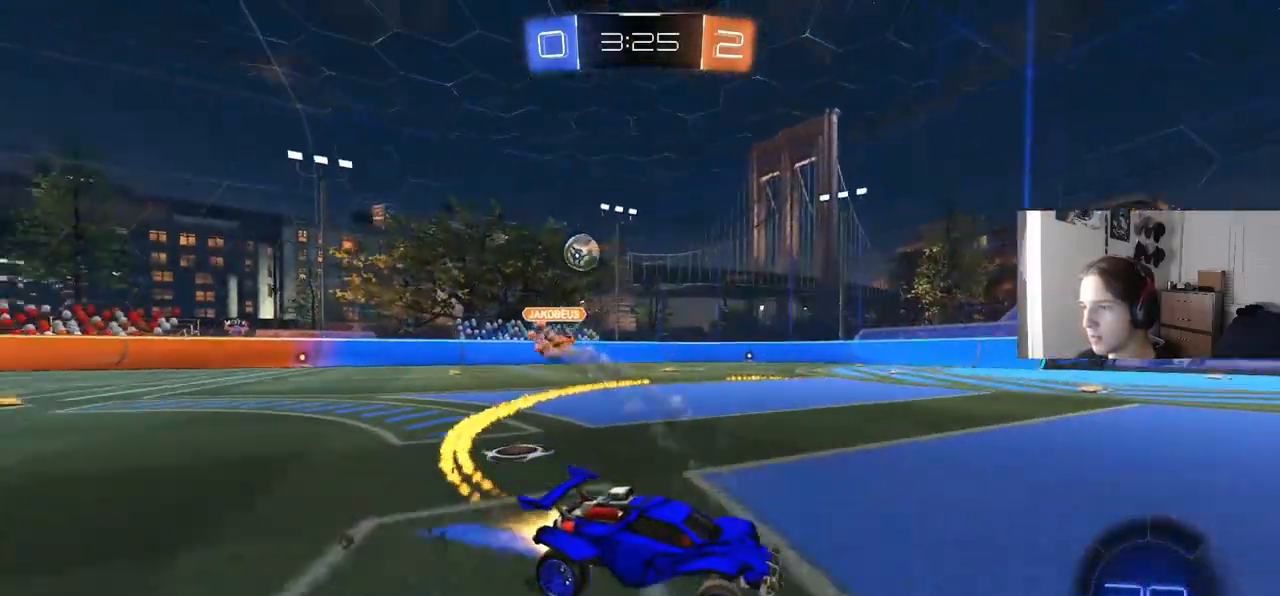
{"buttons": ["CIRCLE", "R2"], "left_stick": "left", "right_stick": "center", "events": [[167, "L1", "down"], [233, "L1", "up"]]}
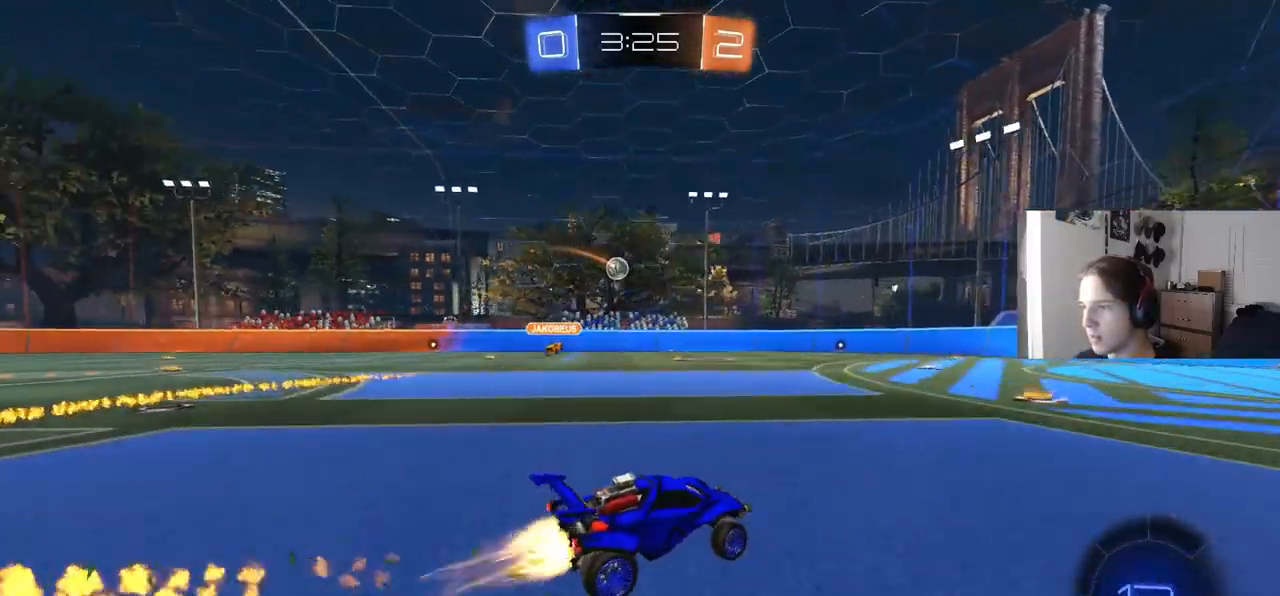
{"buttons": ["R2"], "left_stick": "left", "right_stick": "center", "events": [[117, "left_stick", "center"], [167, "left_stick", "right"], [300, "left_stick", "left"], [333, "CIRCLE", "up"], [400, "left_stick", "center"], [483, "left_stick", "left"]]}
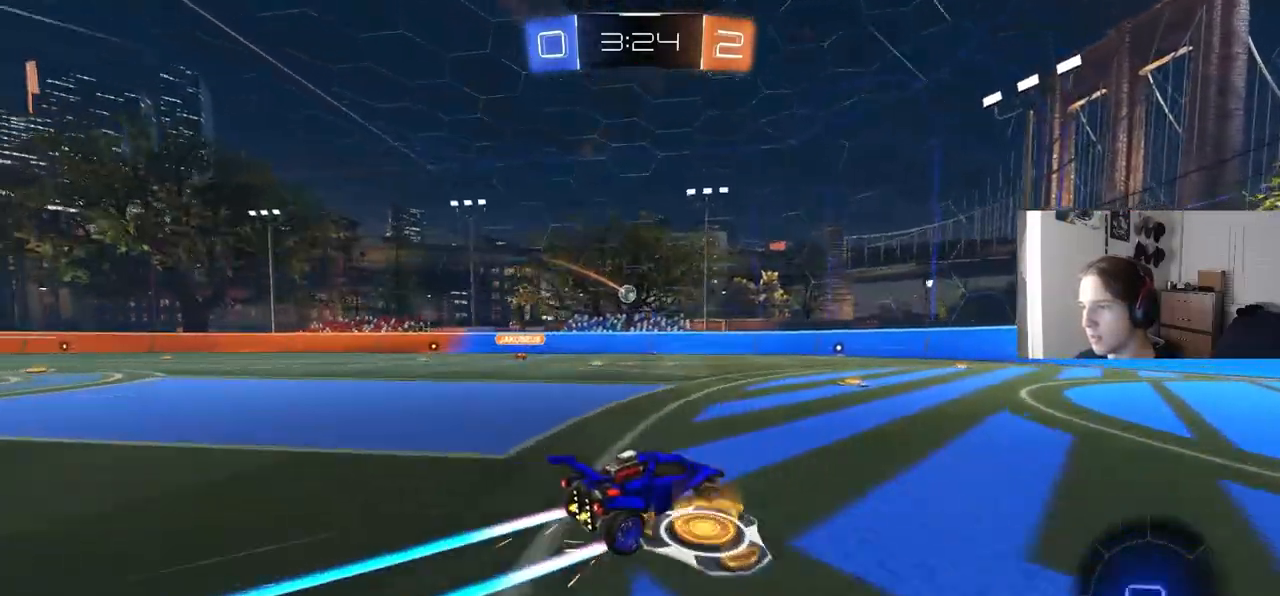
{"buttons": ["R2"], "left_stick": "down-right", "right_stick": "center", "events": [[133, "left_stick", "center"], [200, "left_stick", "left"], [483, "left_stick", "down-right"]]}
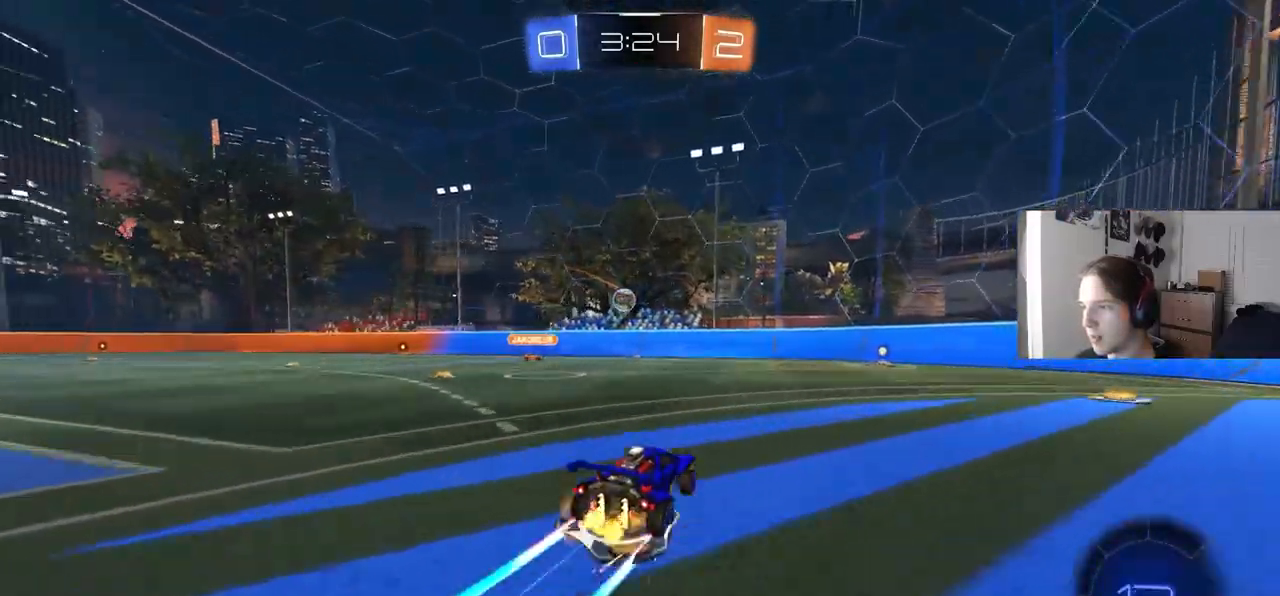
{"buttons": ["R2"], "left_stick": "down-right", "right_stick": "center", "events": [[33, "L1", "down"], [183, "L1", "up"]]}
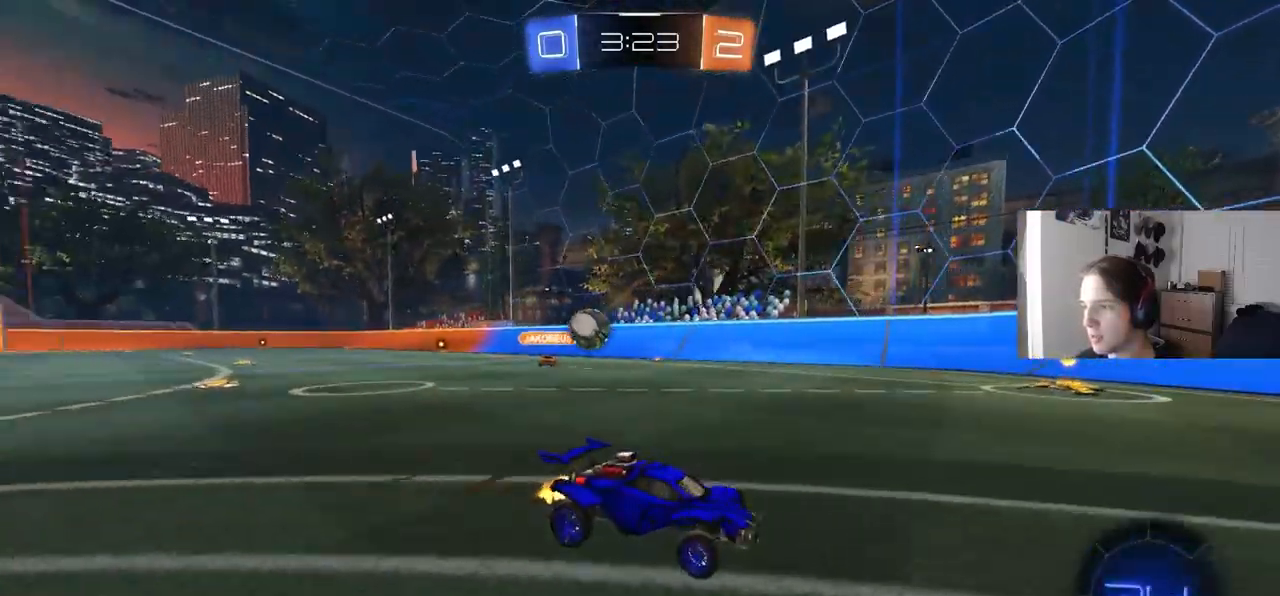
{"buttons": ["L1", "R2"], "left_stick": "right", "right_stick": "center", "events": [[200, "left_stick", "center"], [267, "left_stick", "left"], [333, "left_stick", "center"], [400, "left_stick", "right"], [417, "L1", "down"]]}